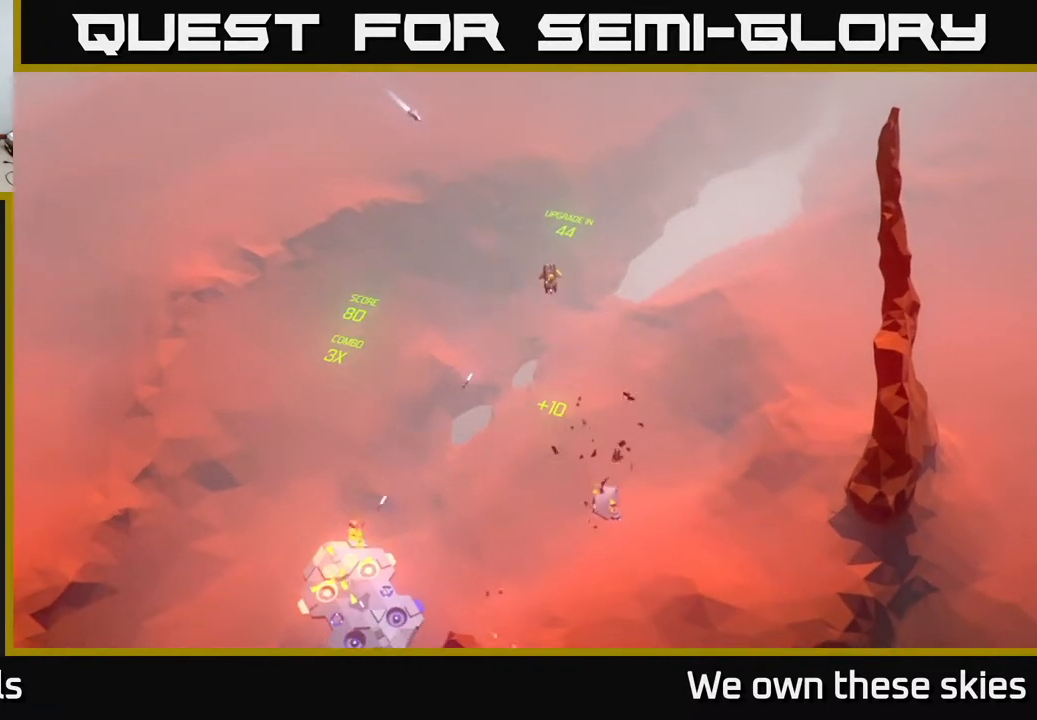
Gameplay with a controller (Xbox layout); each line is a JSON object with the inputs held at the frame after it. "events" lists button and stick changes between this image and that frame as [ms after this image, input, new state], when the widget could be followed in between. Not read: right_stick.
{"buttons": [], "left_stick": "center", "events": []}
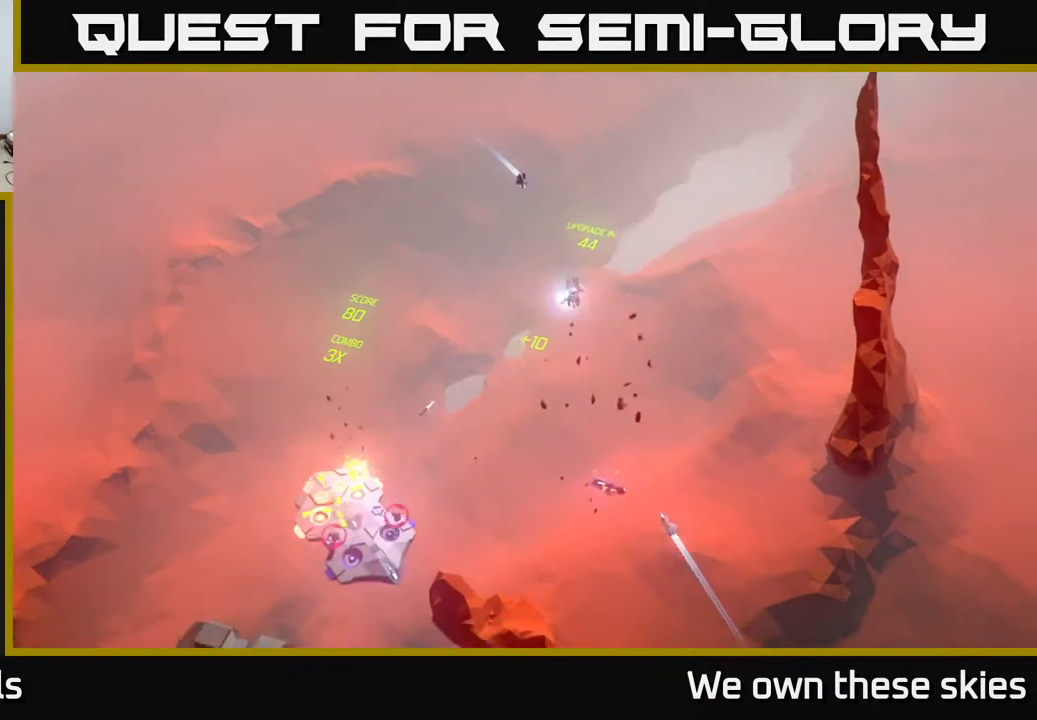
{"buttons": [], "left_stick": "up-left", "events": [[150, "left_stick", "left"], [417, "left_stick", "up-left"]]}
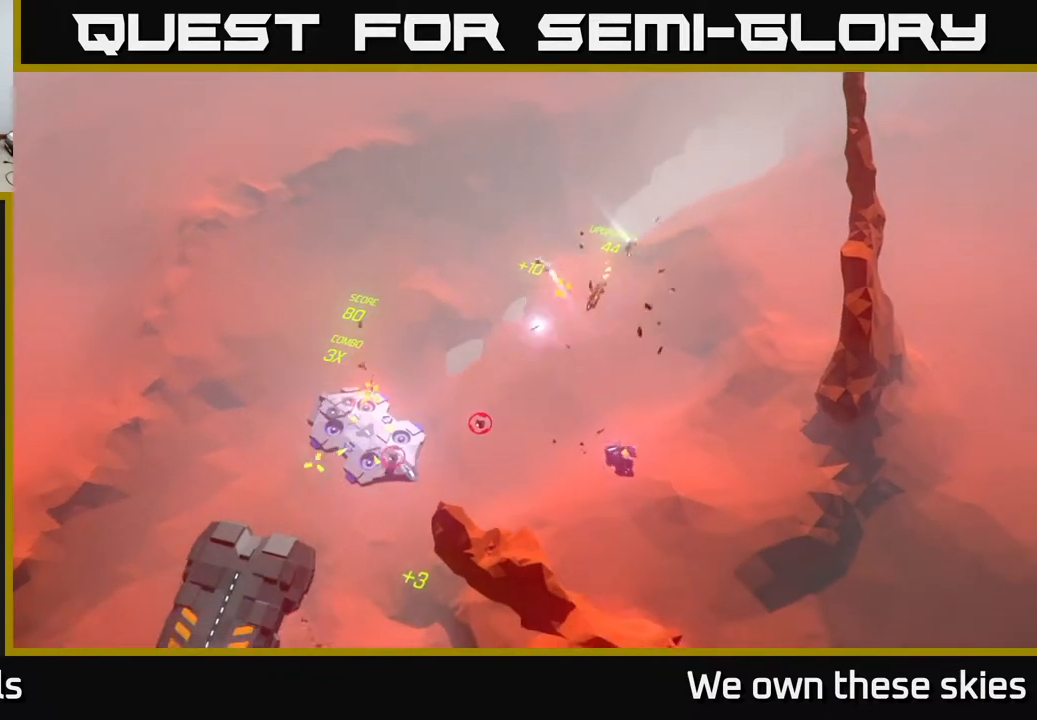
{"buttons": [], "left_stick": "up", "events": [[150, "left_stick", "up"]]}
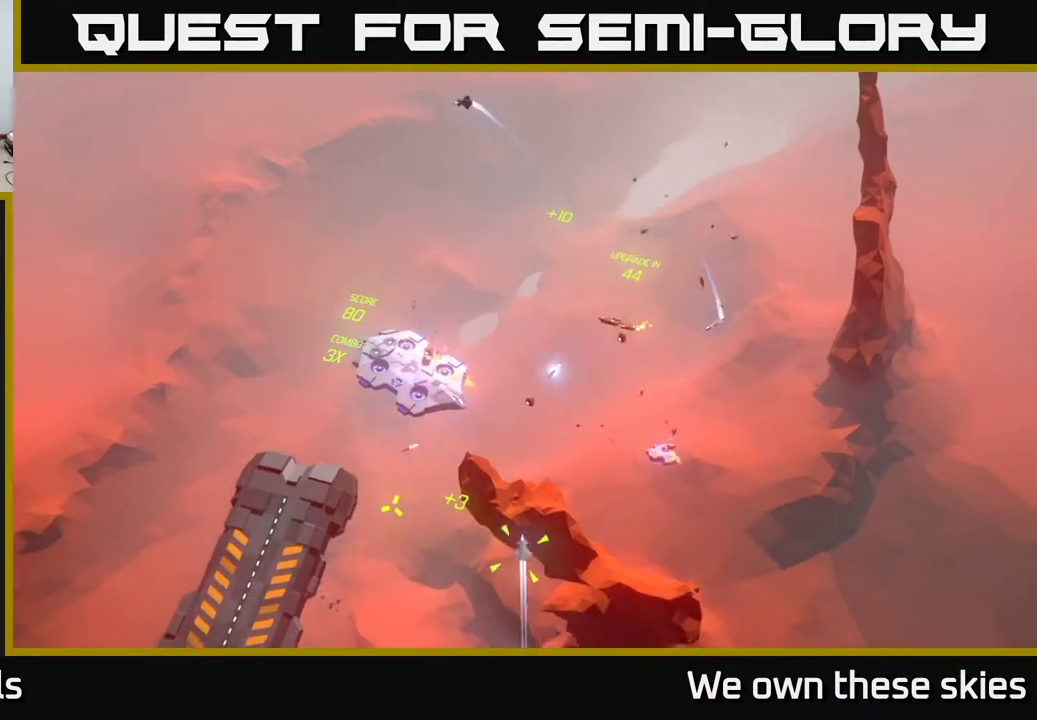
{"buttons": [], "left_stick": "down-left", "events": [[350, "left_stick", "down-left"]]}
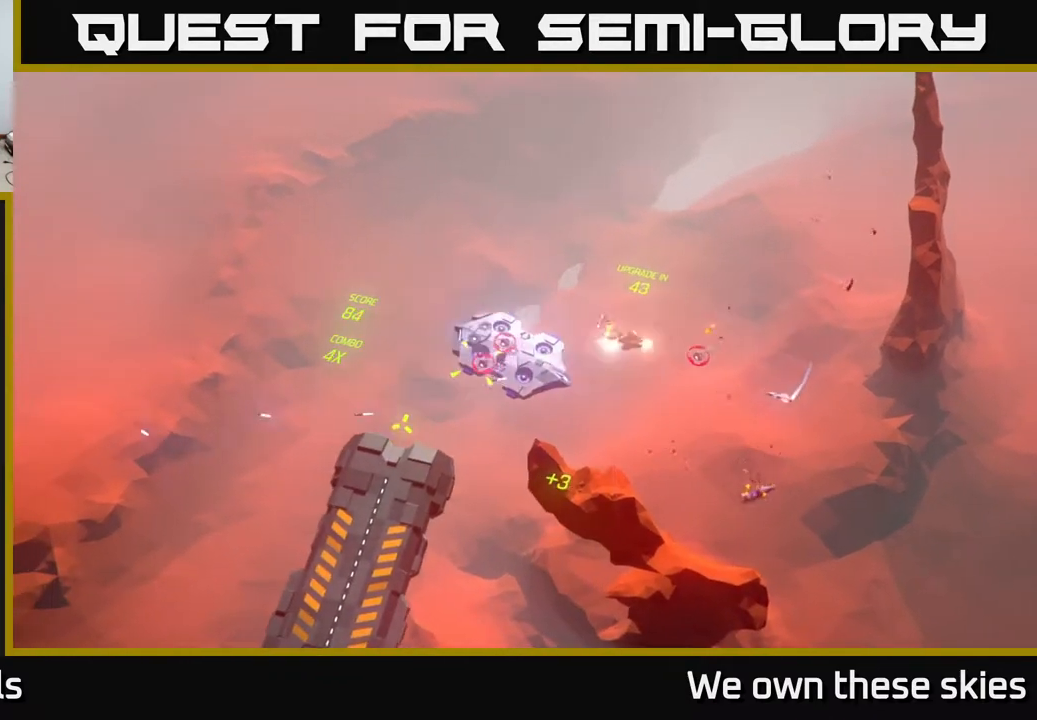
{"buttons": [], "left_stick": "down-right", "events": [[300, "left_stick", "down-right"]]}
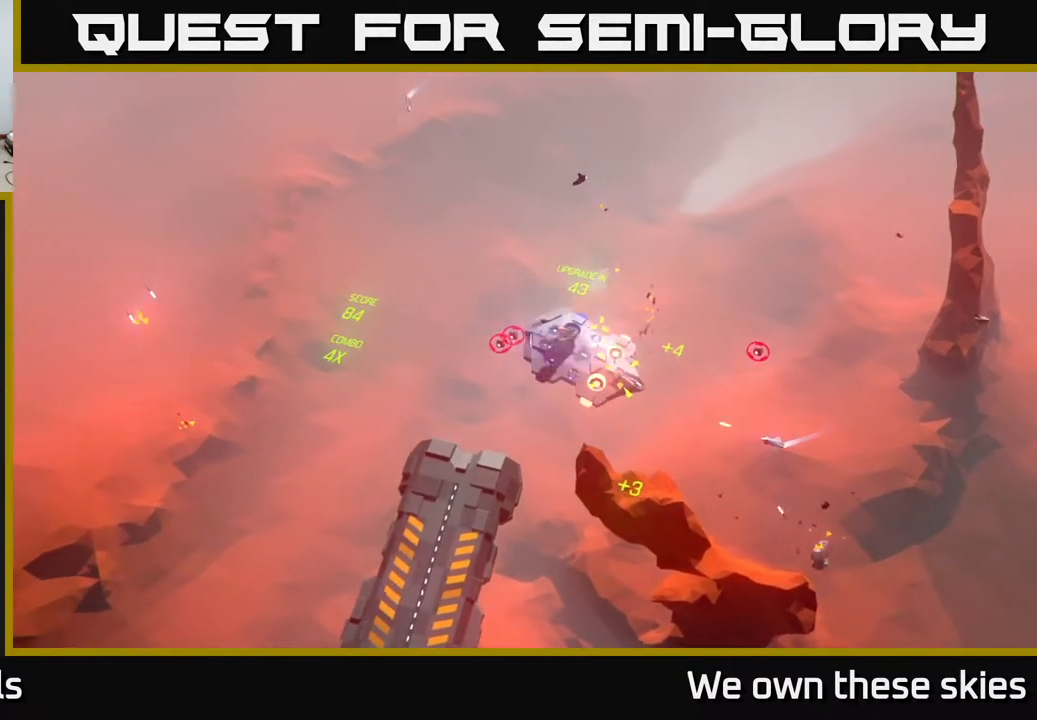
{"buttons": [], "left_stick": "down", "events": [[317, "left_stick", "down"]]}
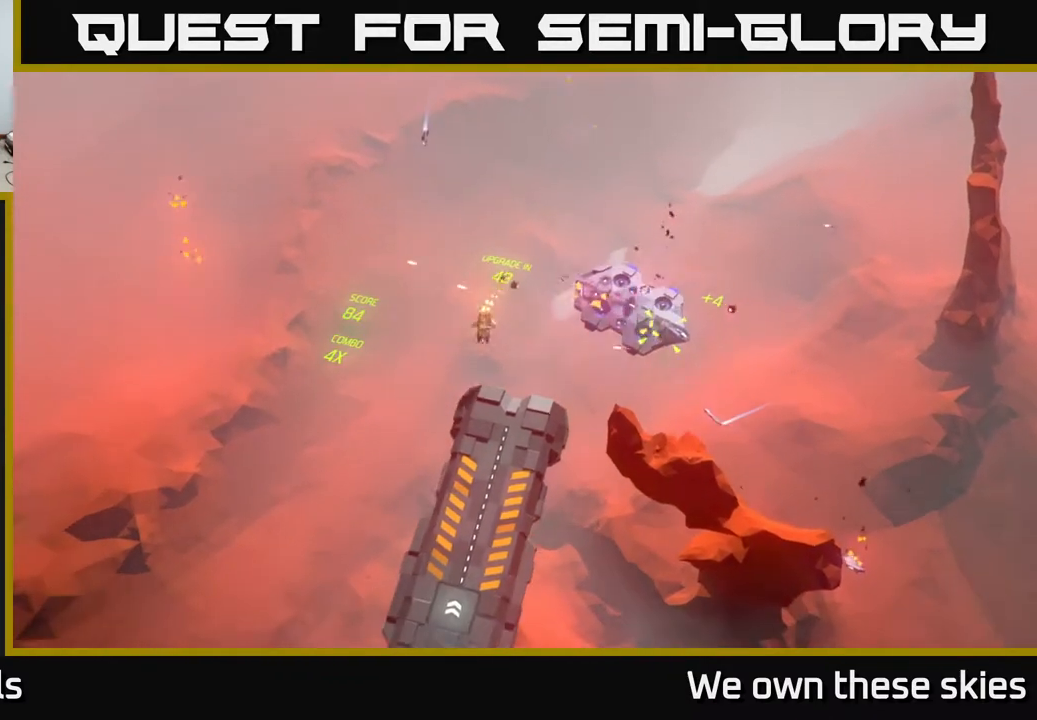
{"buttons": [], "left_stick": "down-right", "events": [[167, "left_stick", "down-right"]]}
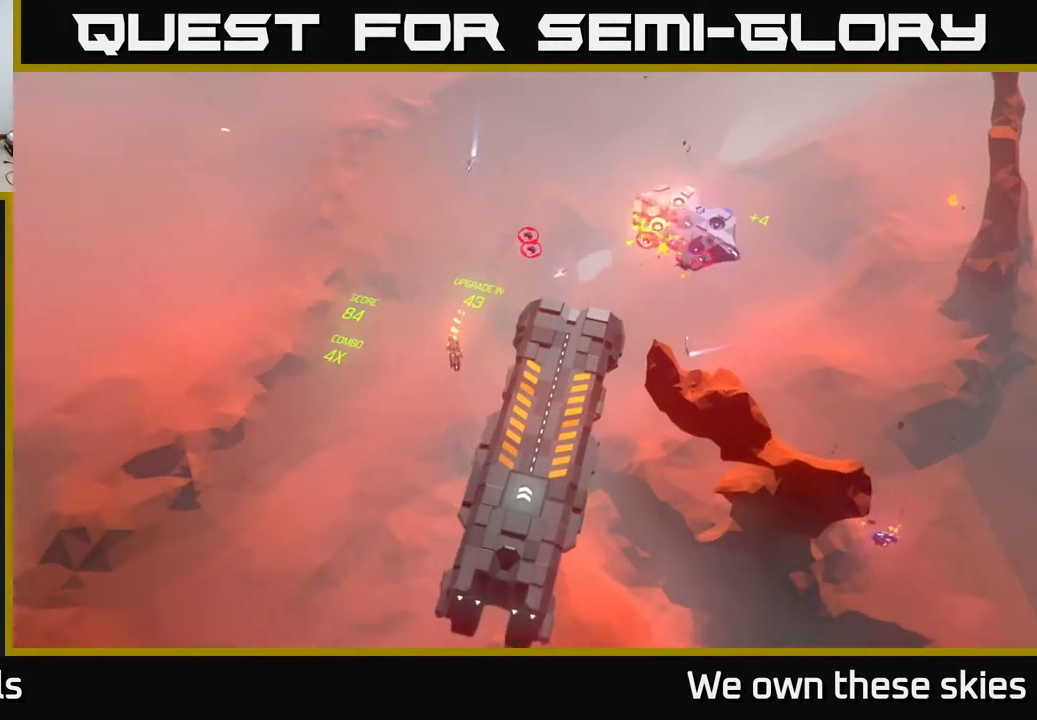
{"buttons": [], "left_stick": "right", "events": [[133, "left_stick", "right"]]}
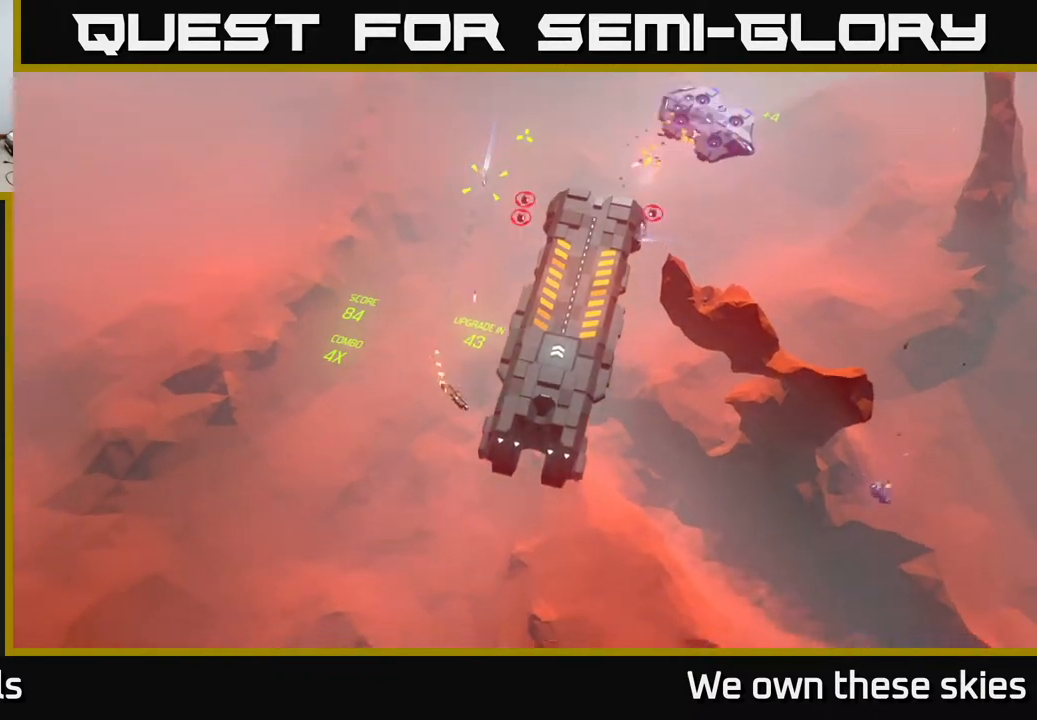
{"buttons": [], "left_stick": "up-right", "events": [[367, "left_stick", "up-right"]]}
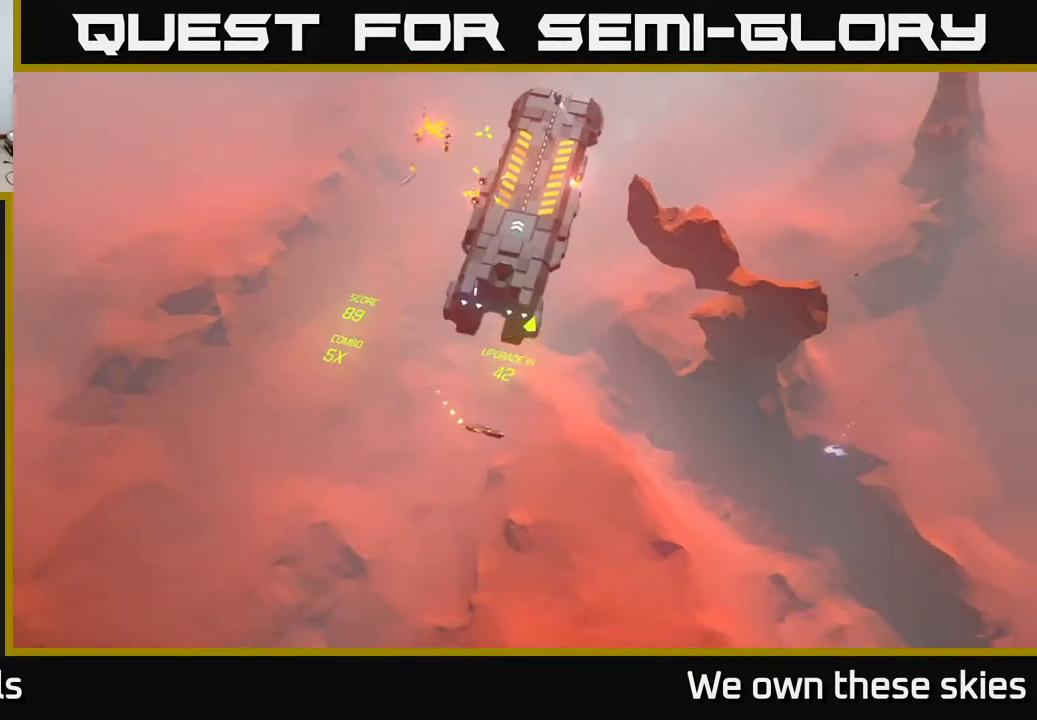
{"buttons": [], "left_stick": "up-right", "events": [[33, "left_stick", "up"], [433, "left_stick", "up-right"]]}
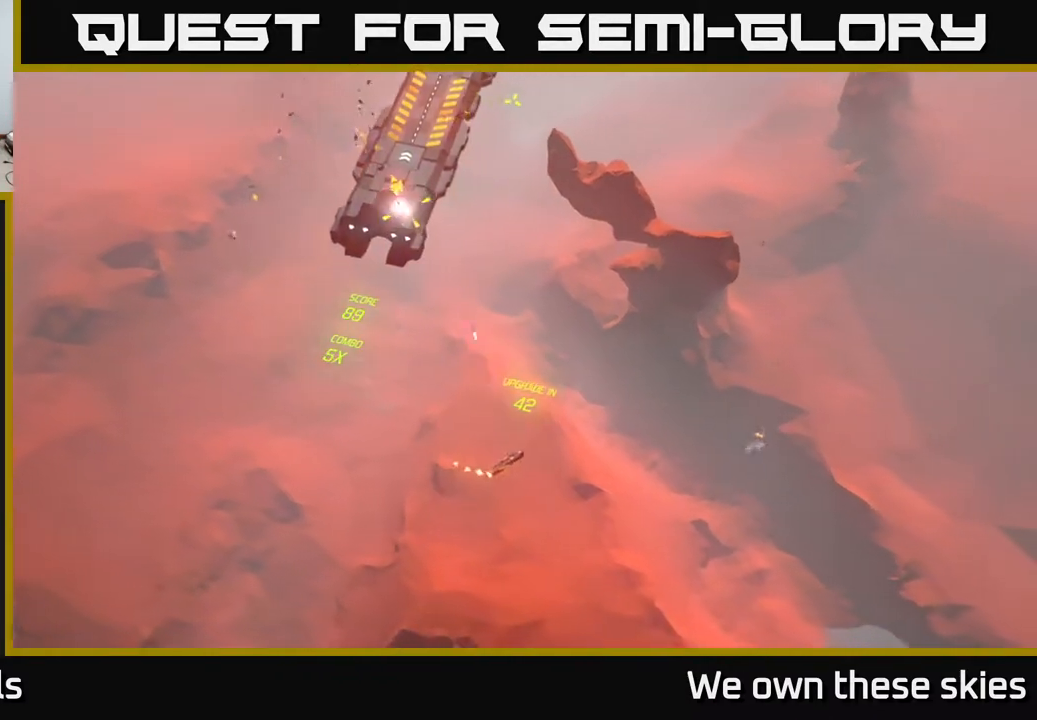
{"buttons": [], "left_stick": "up", "events": [[50, "left_stick", "up"], [167, "left_stick", "up-left"], [367, "left_stick", "up"]]}
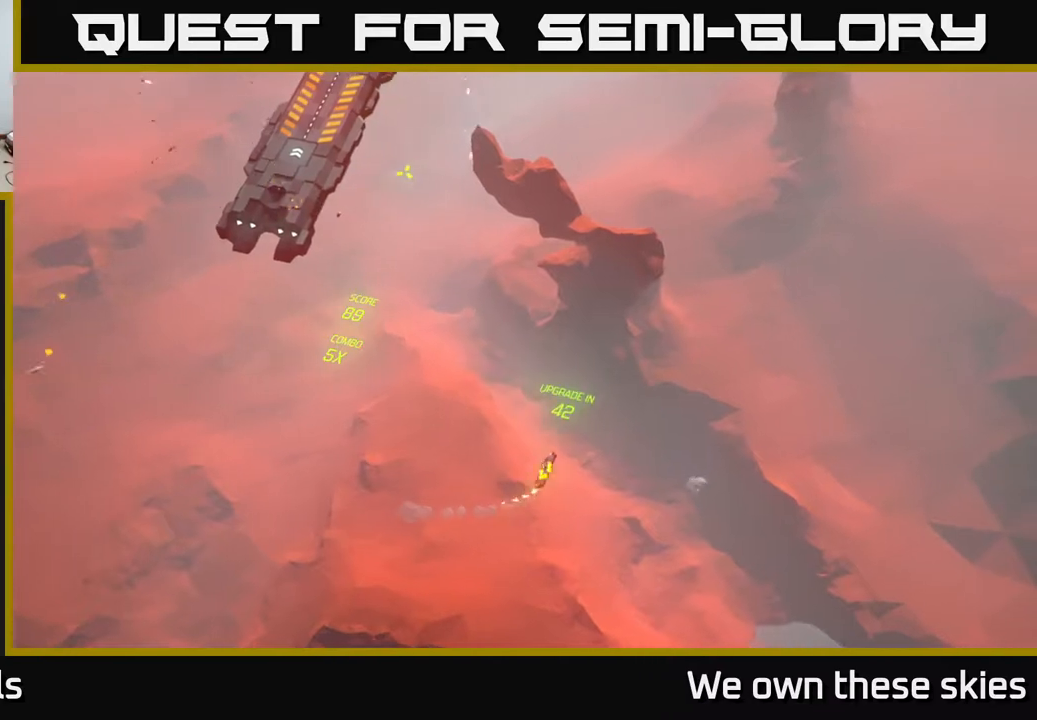
{"buttons": [], "left_stick": "up-left", "events": [[67, "left_stick", "up-left"]]}
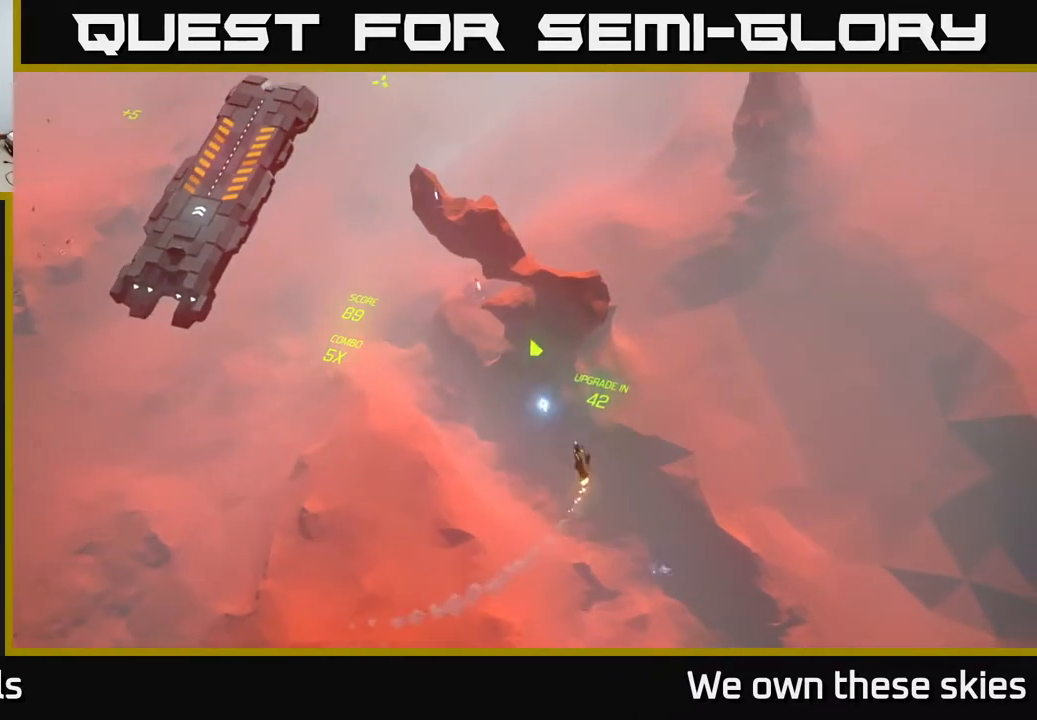
{"buttons": [], "left_stick": "down-left", "events": [[33, "left_stick", "left"], [400, "left_stick", "down-left"]]}
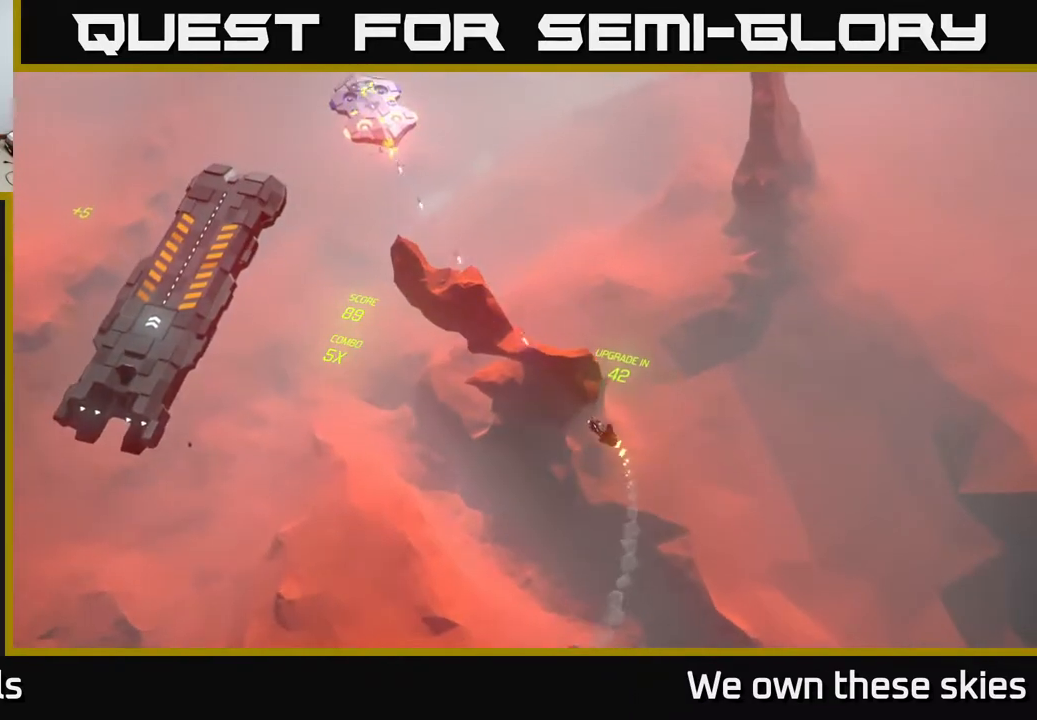
{"buttons": [], "left_stick": "up-right", "events": [[283, "left_stick", "center"], [417, "left_stick", "right"], [500, "left_stick", "up-right"]]}
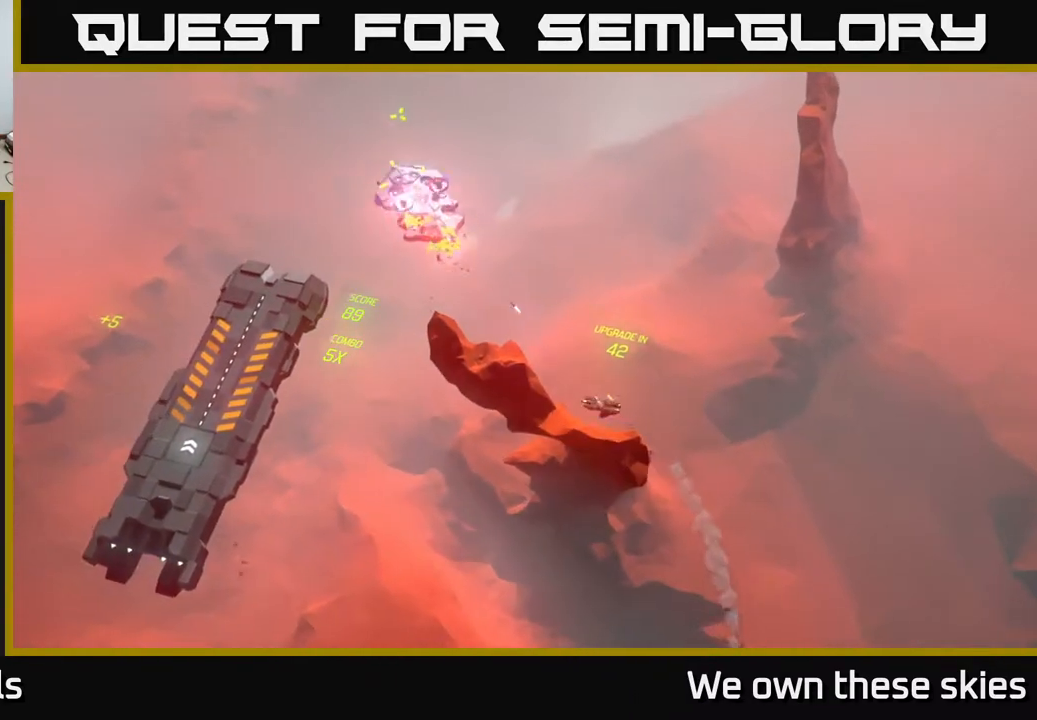
{"buttons": [], "left_stick": "up-right", "events": [[167, "left_stick", "up"], [333, "left_stick", "up-right"]]}
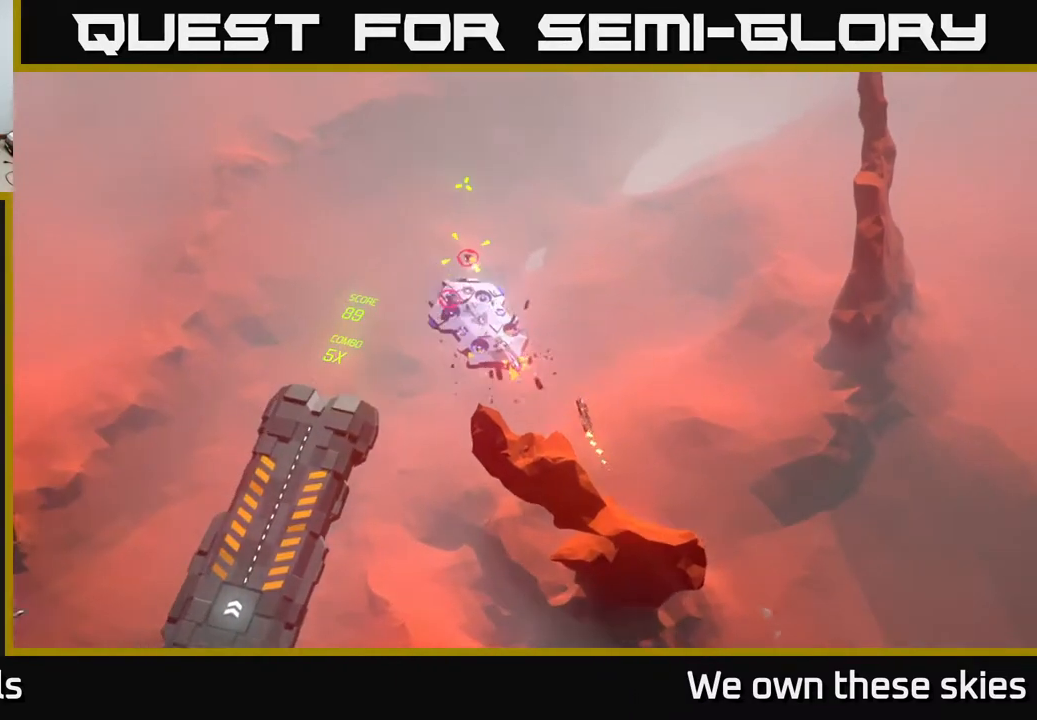
{"buttons": [], "left_stick": "up-right", "events": []}
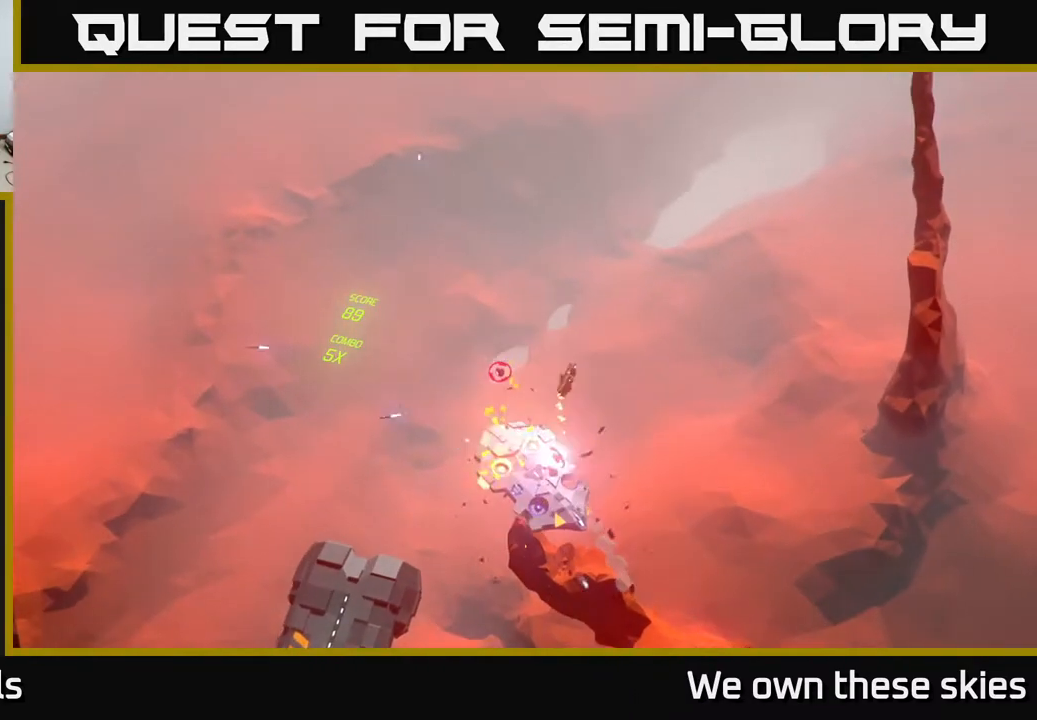
{"buttons": [], "left_stick": "left", "events": [[300, "left_stick", "up-left"], [433, "left_stick", "left"]]}
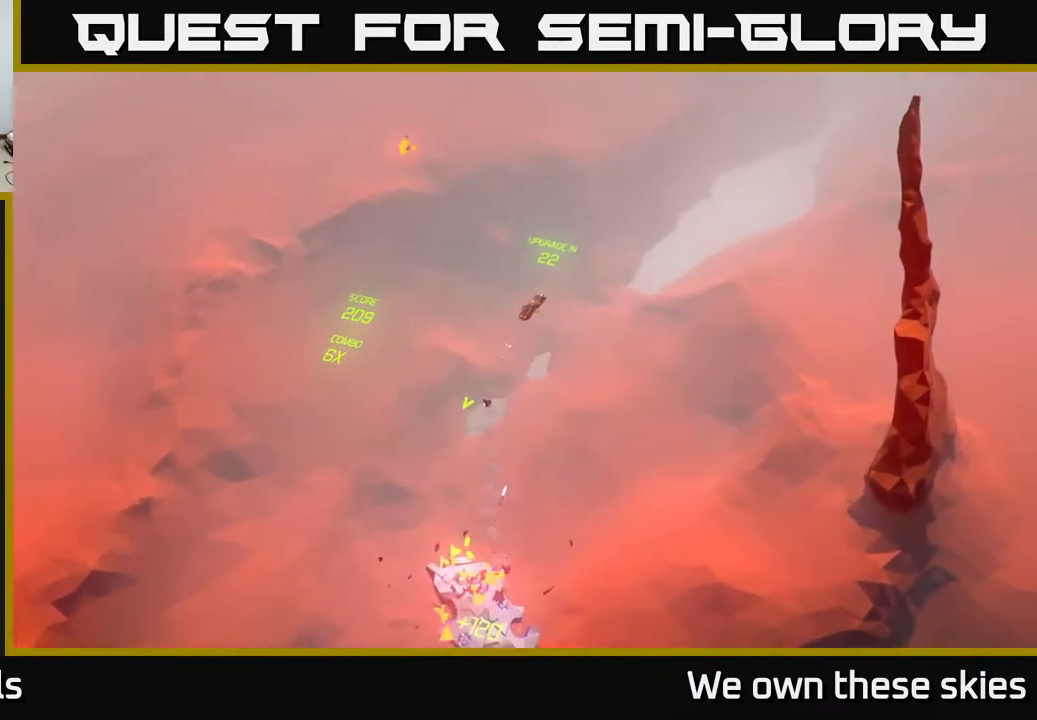
{"buttons": [], "left_stick": "down-left", "events": [[83, "left_stick", "down-left"]]}
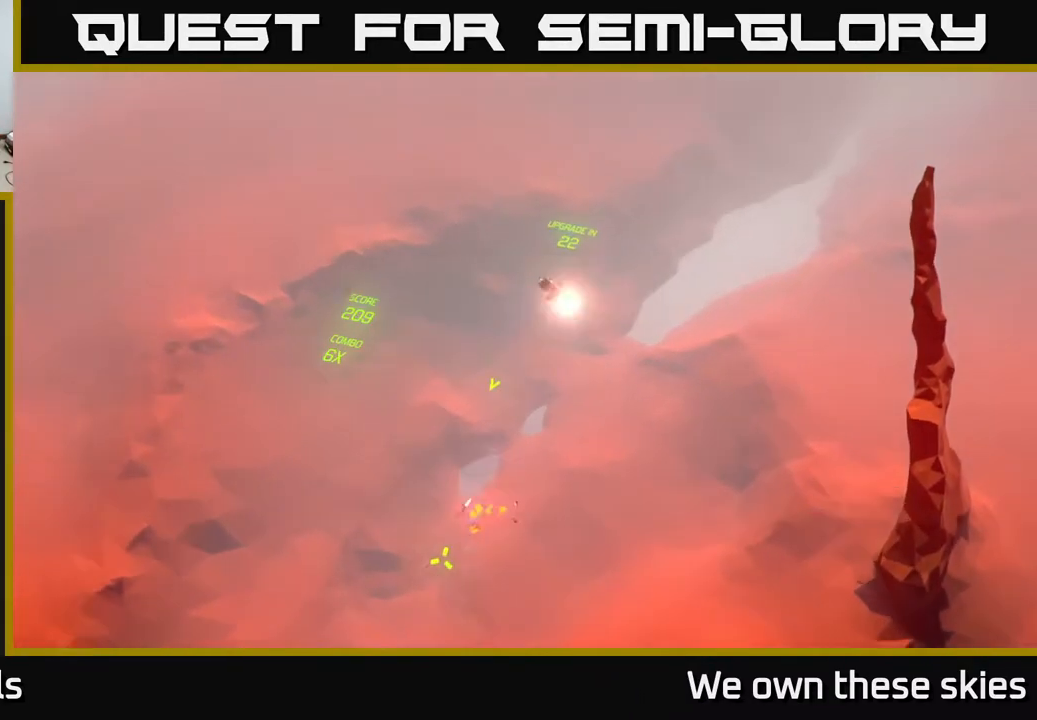
{"buttons": [], "left_stick": "down-left", "events": []}
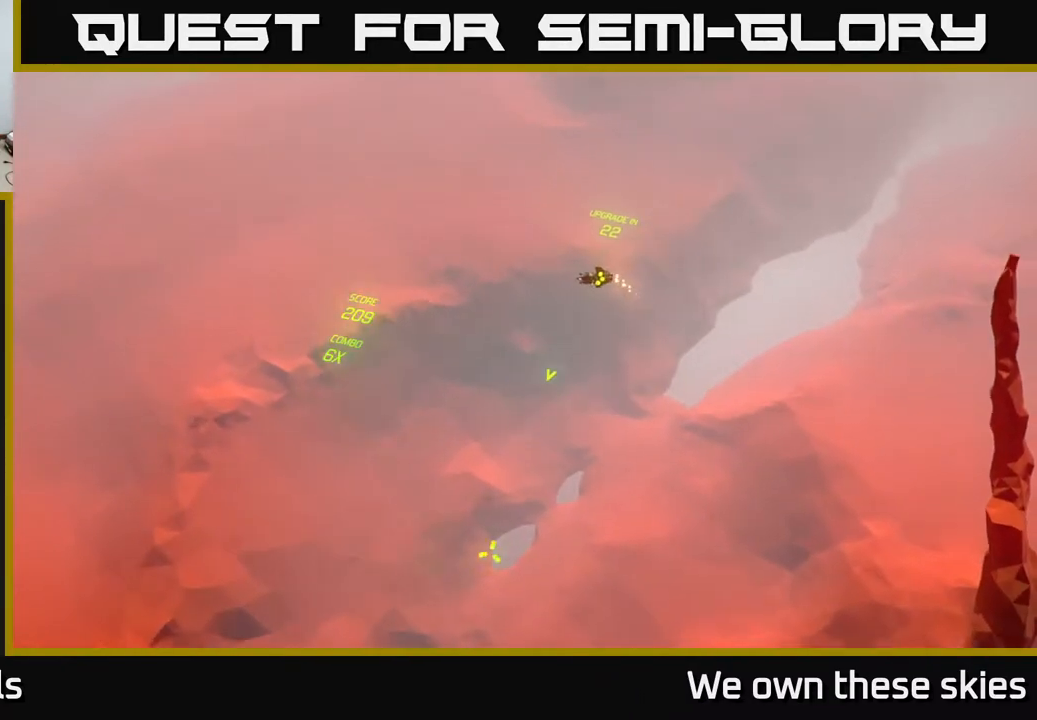
{"buttons": [], "left_stick": "down", "events": [[250, "left_stick", "down"]]}
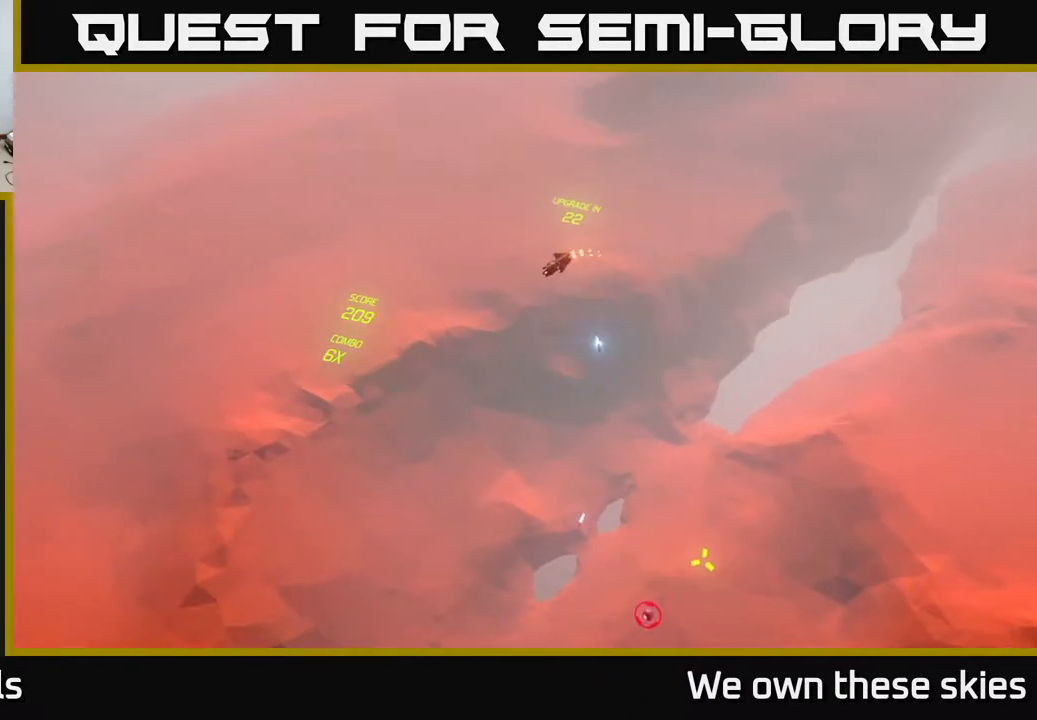
{"buttons": [], "left_stick": "down", "events": []}
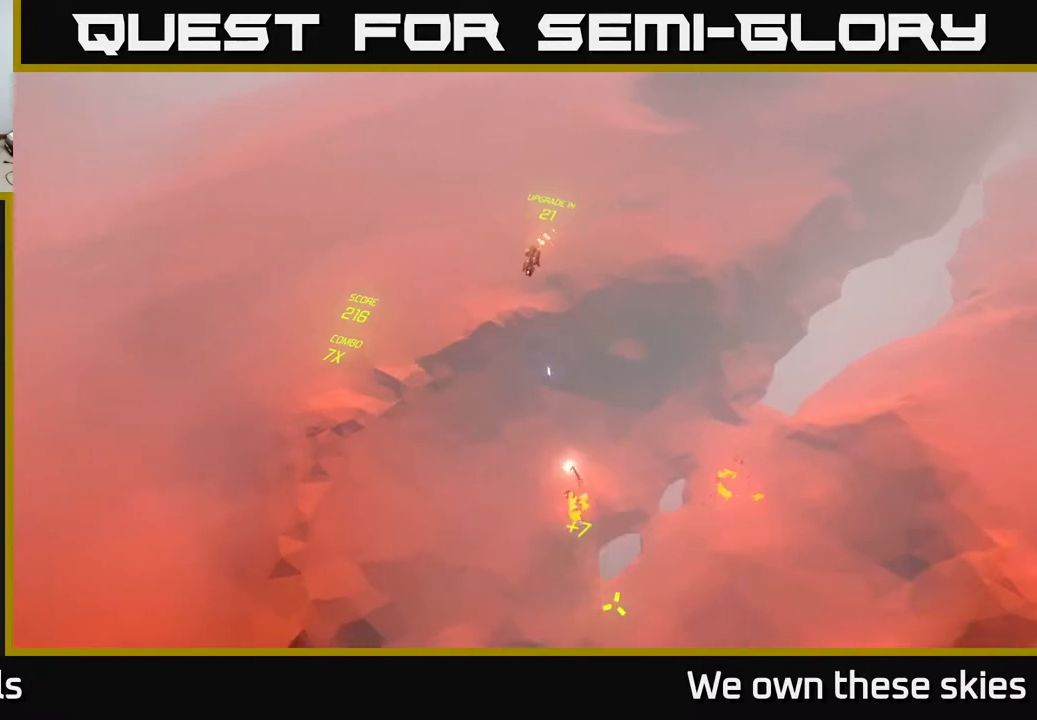
{"buttons": [], "left_stick": "down", "events": []}
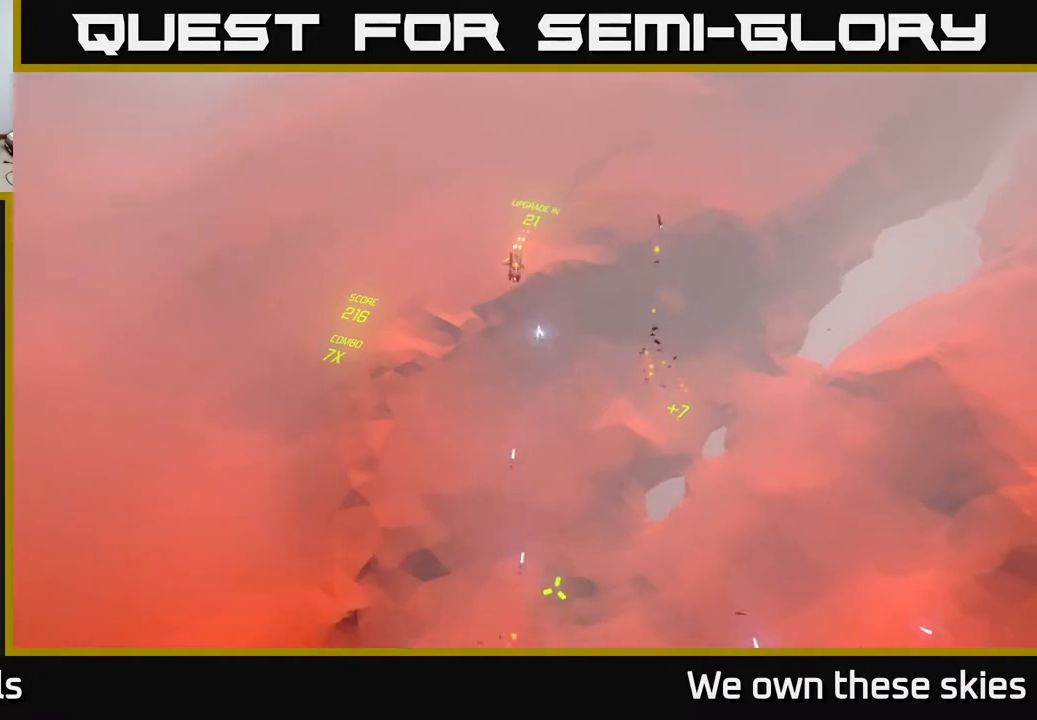
{"buttons": [], "left_stick": "down-right", "events": [[150, "left_stick", "down-right"]]}
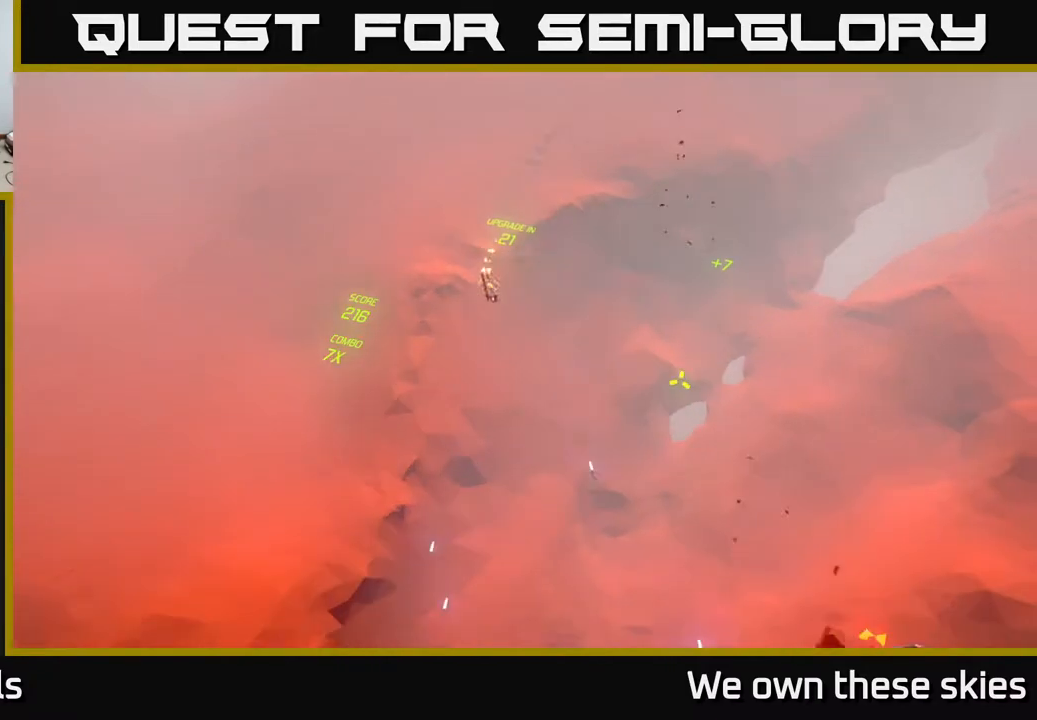
{"buttons": [], "left_stick": "down", "events": [[100, "left_stick", "right"], [333, "left_stick", "down"]]}
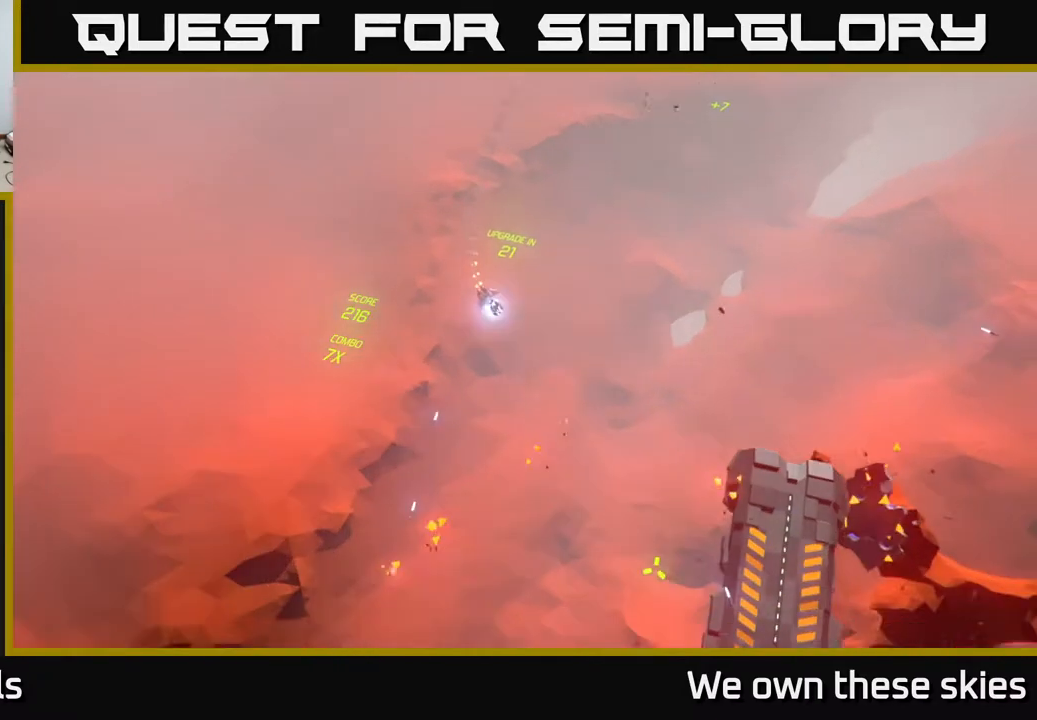
{"buttons": [], "left_stick": "center", "events": [[17, "left_stick", "down-right"], [200, "left_stick", "right"], [417, "left_stick", "center"]]}
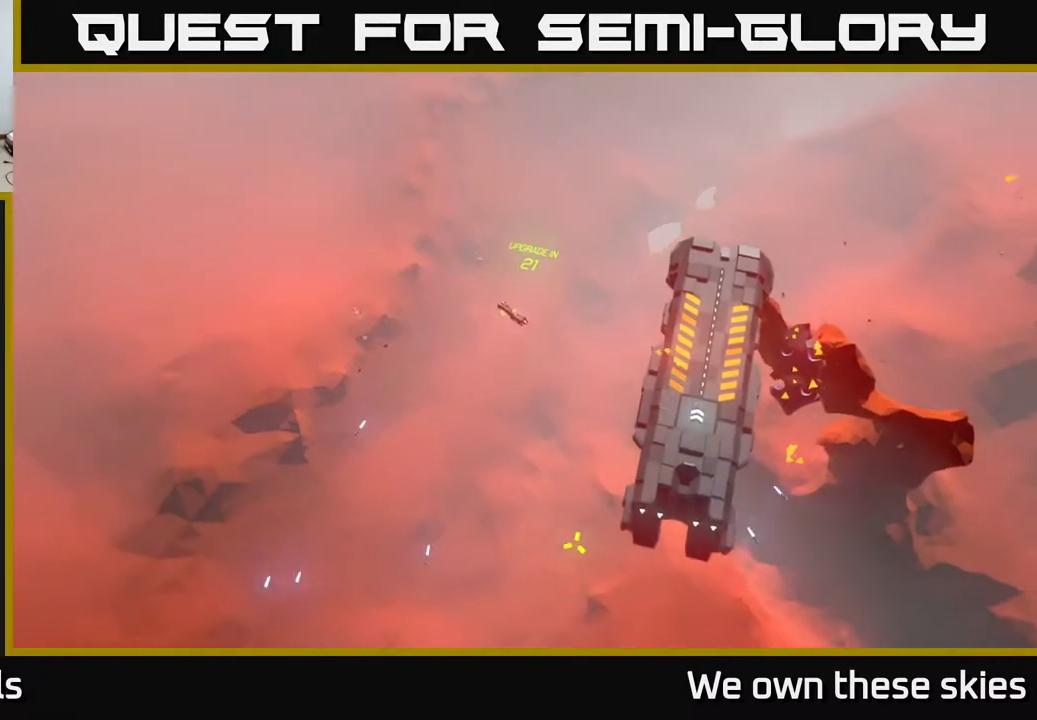
{"buttons": [], "left_stick": "down-left", "events": [[483, "left_stick", "down-left"]]}
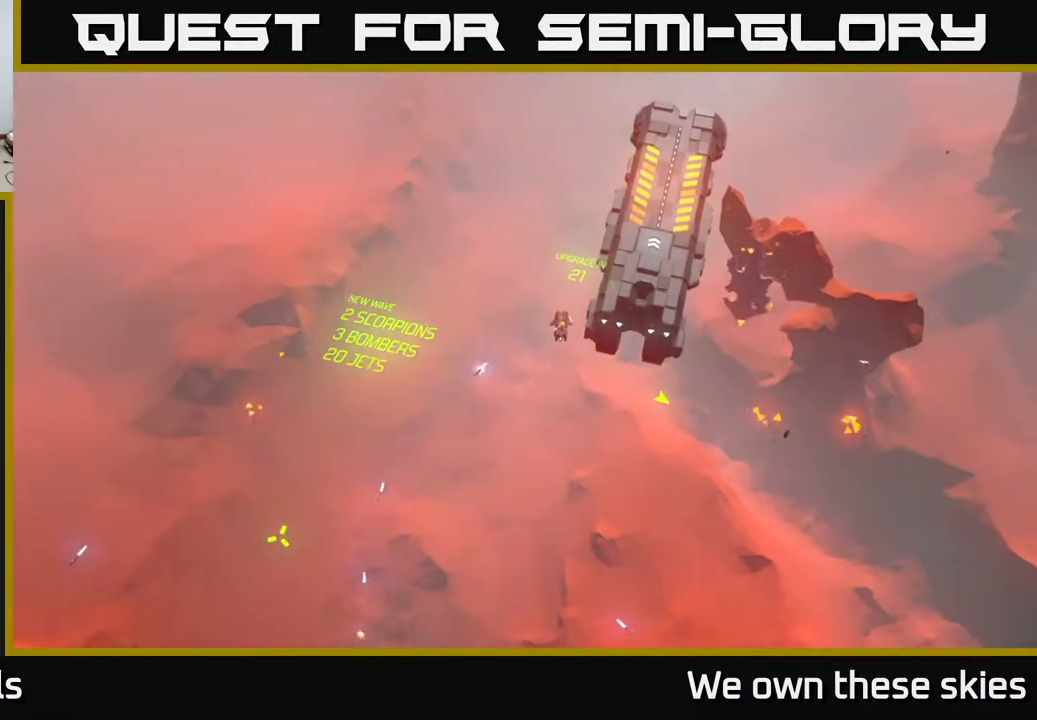
{"buttons": [], "left_stick": "right", "events": [[267, "left_stick", "right"]]}
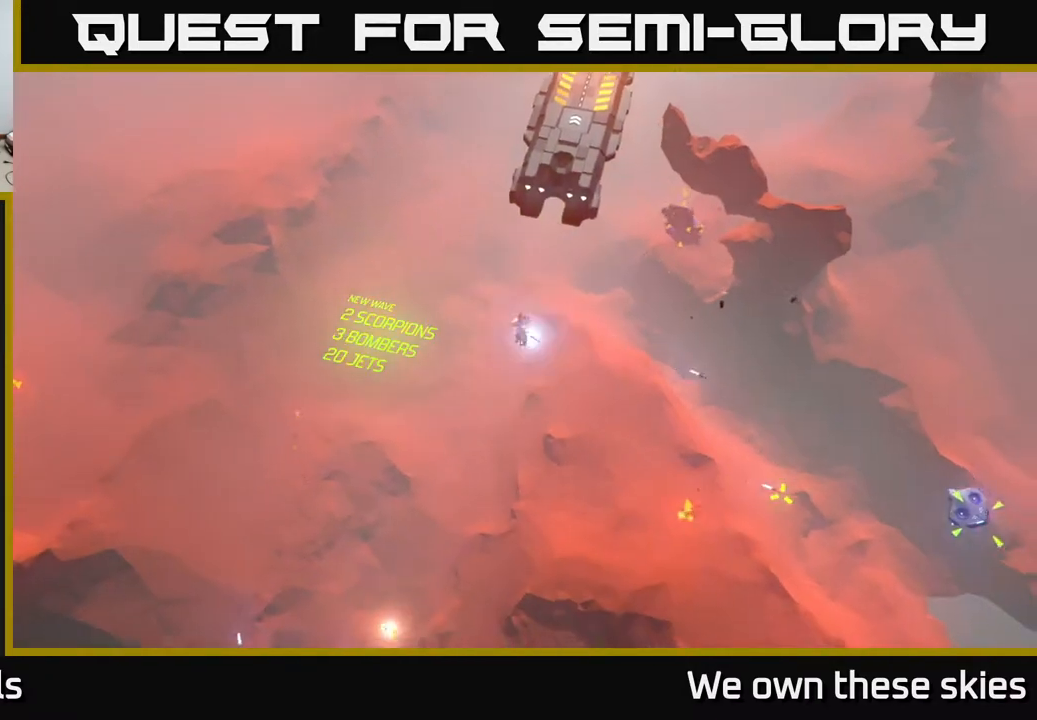
{"buttons": [], "left_stick": "up-left", "events": [[150, "left_stick", "center"], [367, "left_stick", "left"], [483, "left_stick", "up-left"]]}
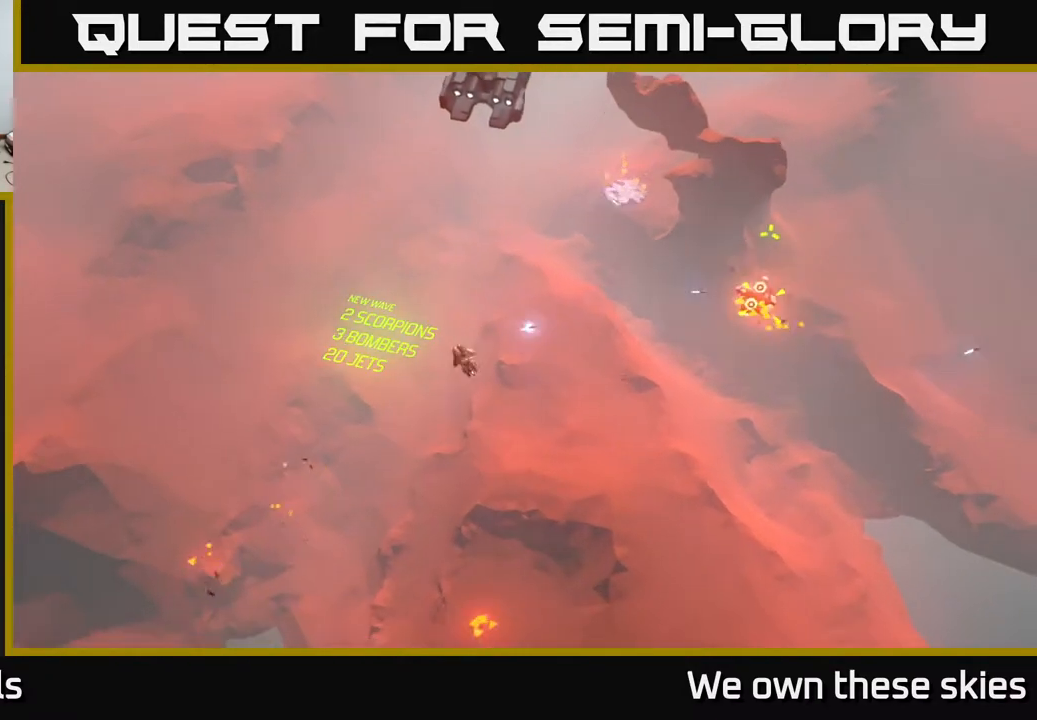
{"buttons": [], "left_stick": "up-right", "events": [[133, "left_stick", "up"], [350, "left_stick", "up-right"]]}